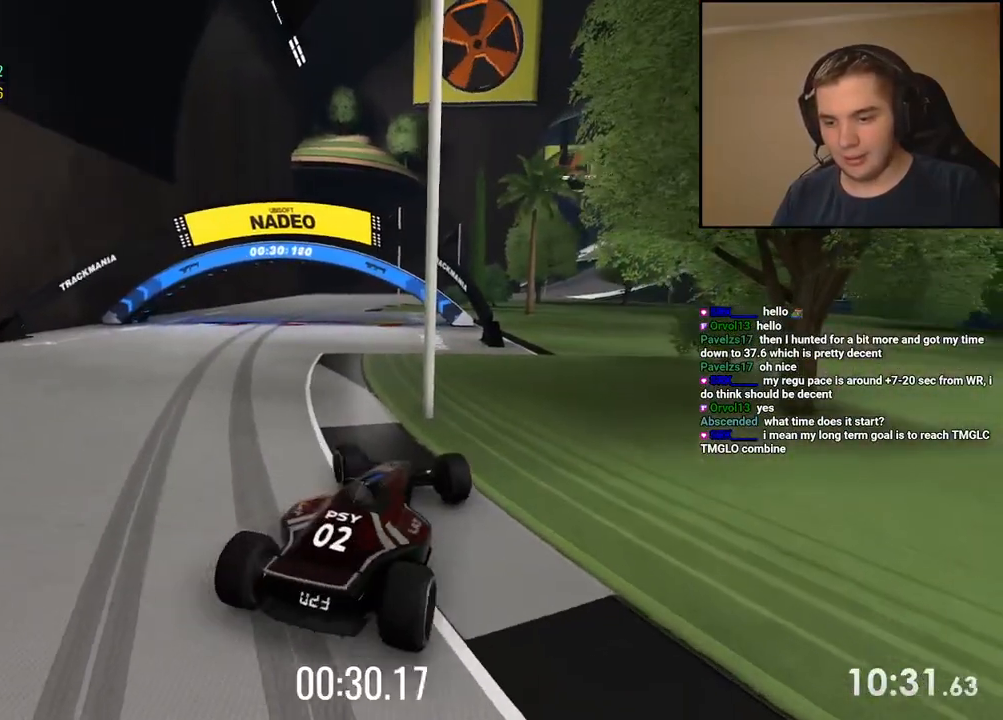
Gameplay with keyboard; each line is a JSON object with the keys held at the frame after it. "events" lists presses ("down") and releases ("up") of "down", "left", "right" and "up" between this image and that frame as [ms after this image, input, new state], when the widget could be followed in between. No other keys are recorded. Mouse input is not recorded.
{"keys": ["right", "up"], "events": [[468, "left", "up"], [468, "right", "down"]]}
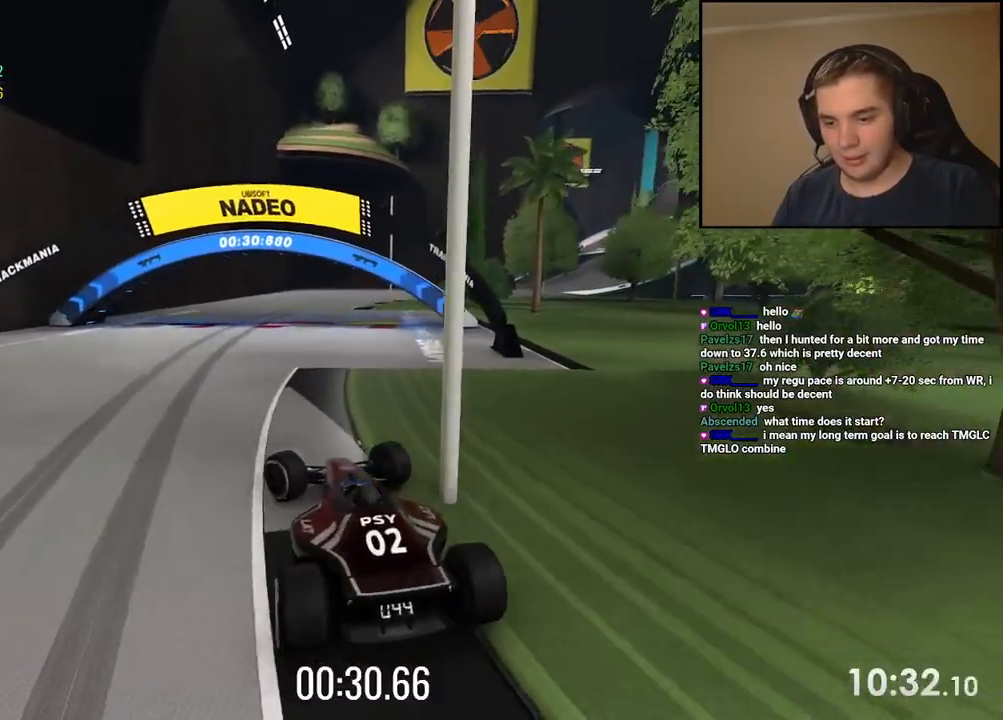
{"keys": ["up"], "events": [[134, "right", "up"], [351, "right", "down"], [434, "right", "up"]]}
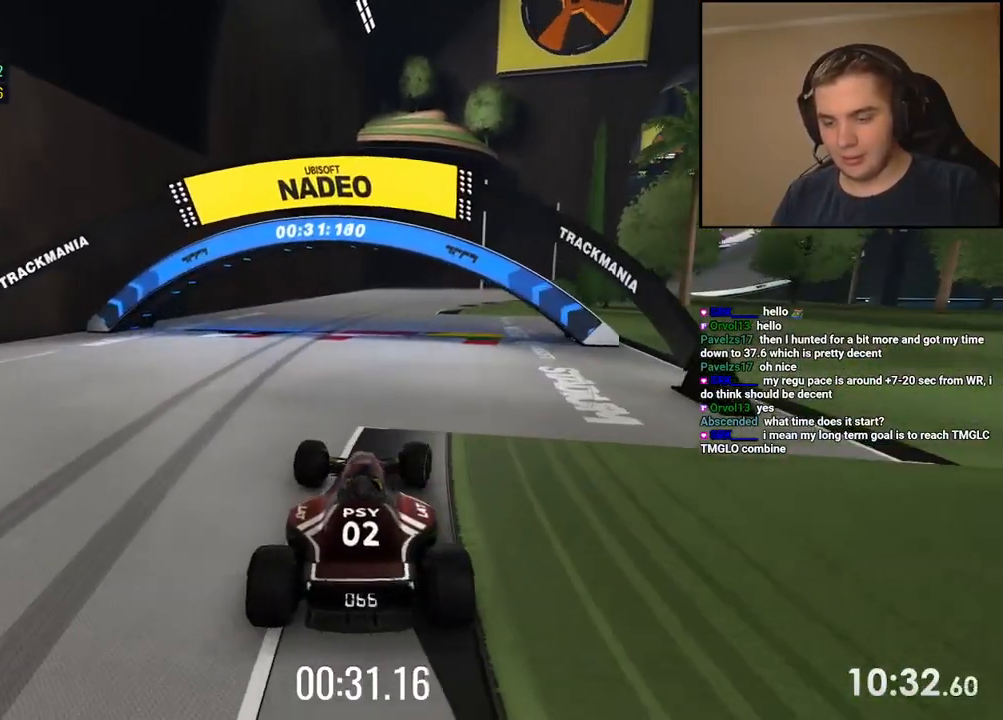
{"keys": ["up"], "events": []}
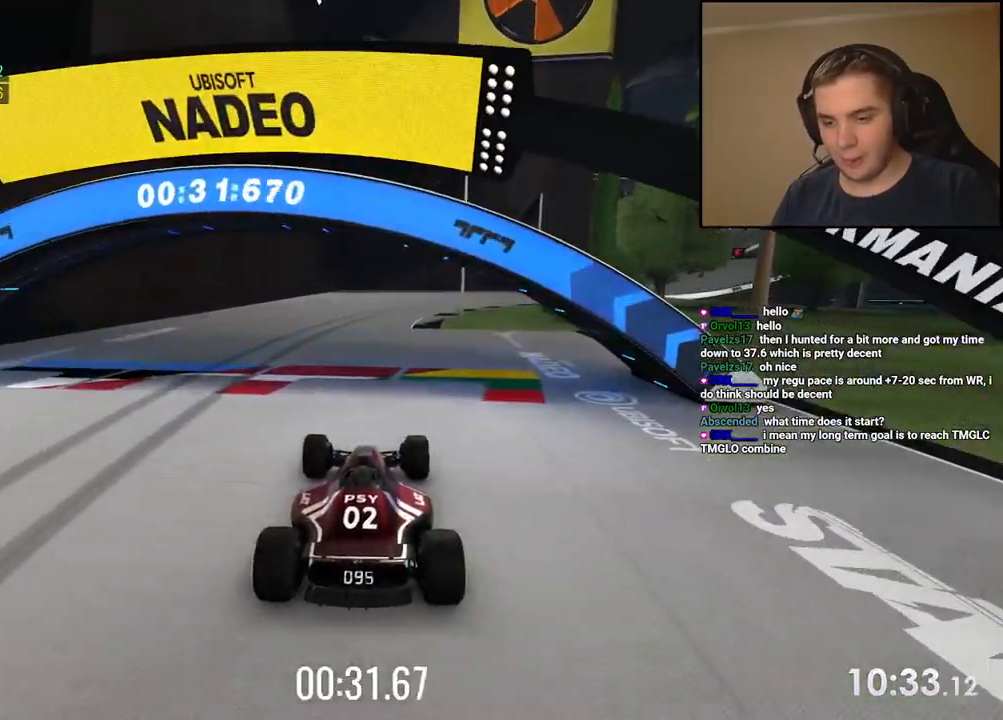
{"keys": ["right", "up"], "events": [[467, "right", "down"]]}
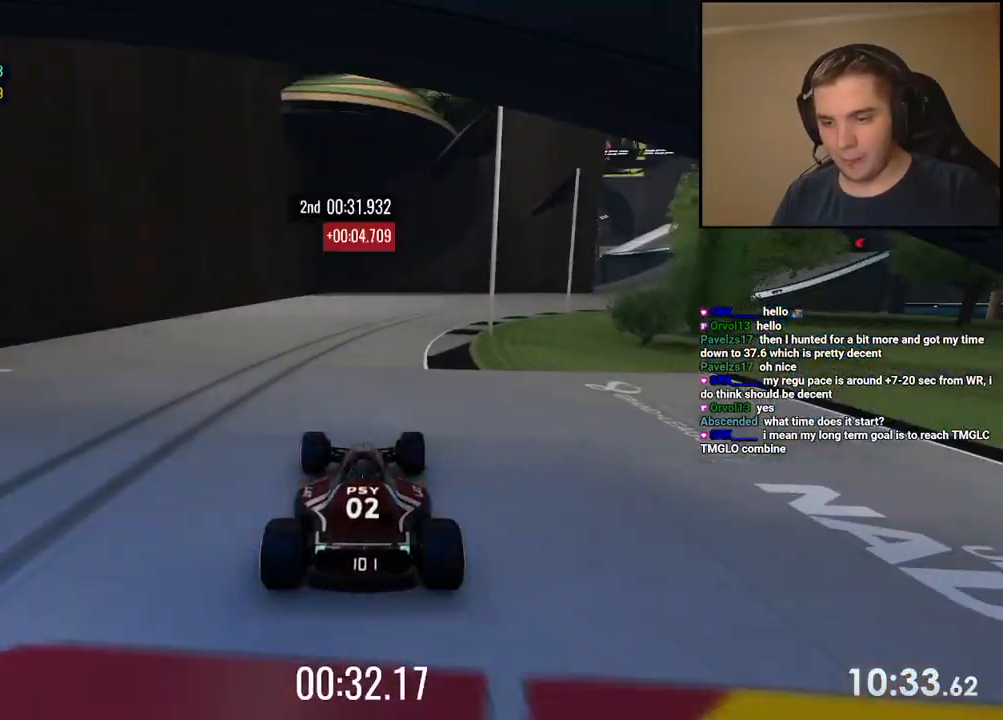
{"keys": ["up"], "events": [[50, "right", "up"], [350, "right", "down"], [434, "right", "up"]]}
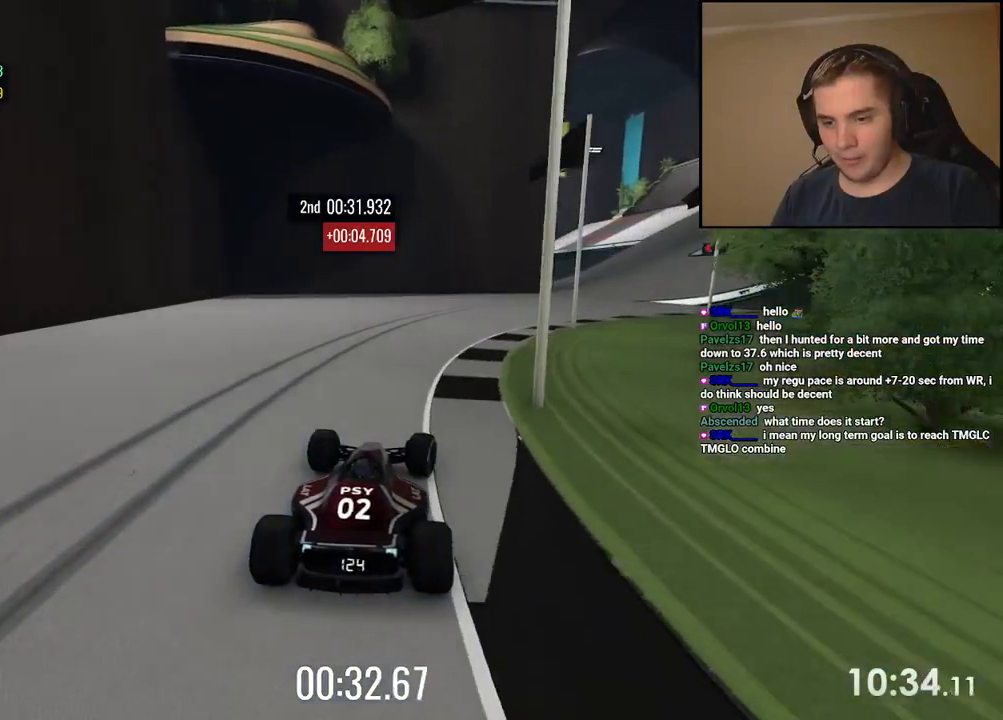
{"keys": ["up"], "events": [[267, "right", "down"], [400, "right", "up"]]}
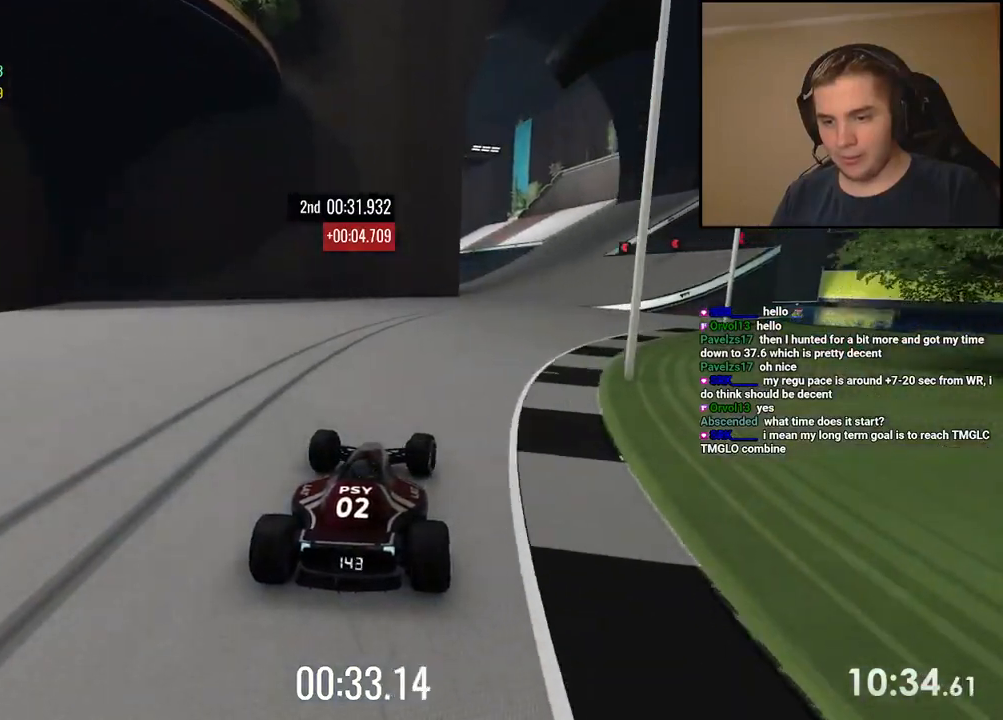
{"keys": ["up"], "events": [[133, "right", "down"], [283, "right", "up"]]}
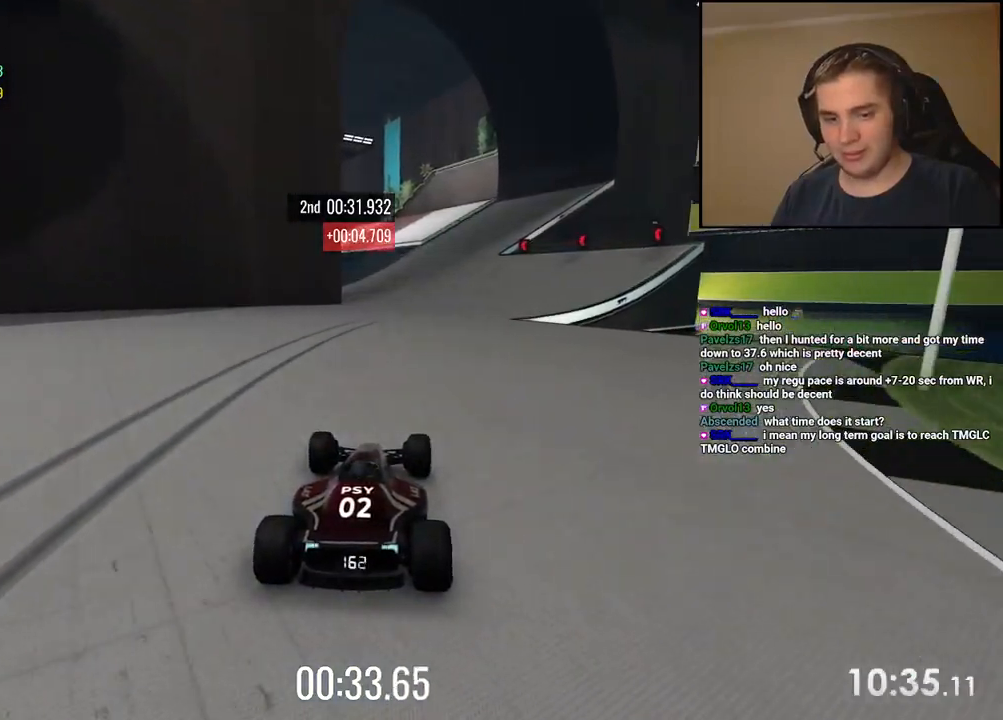
{"keys": ["up"], "events": [[268, "right", "down"], [334, "right", "up"]]}
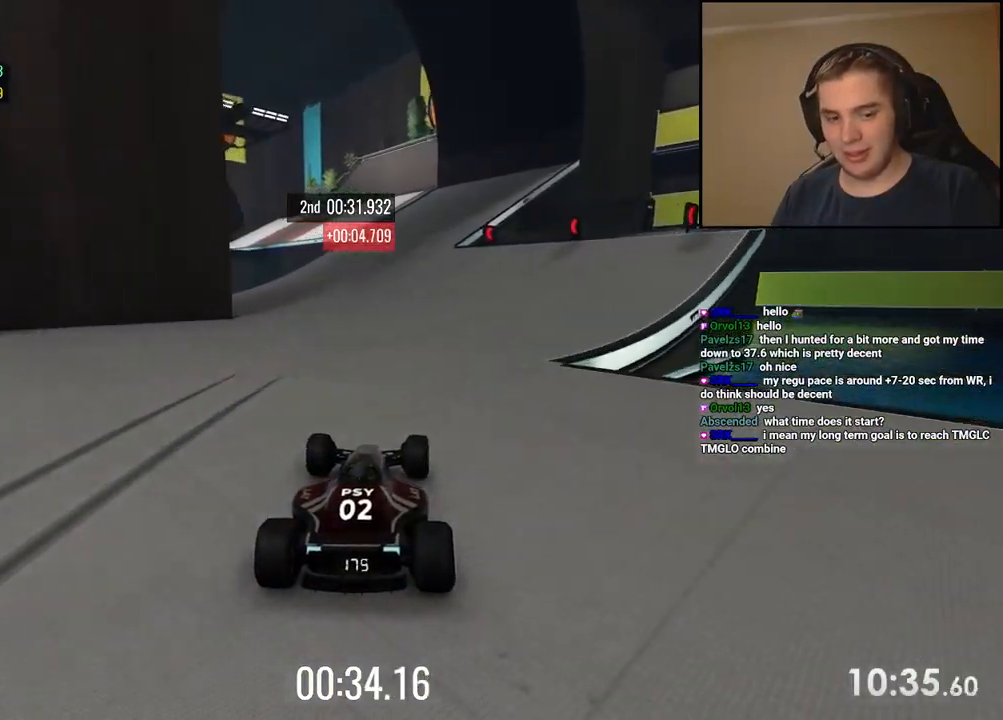
{"keys": ["up"], "events": [[151, "right", "down"], [217, "right", "up"]]}
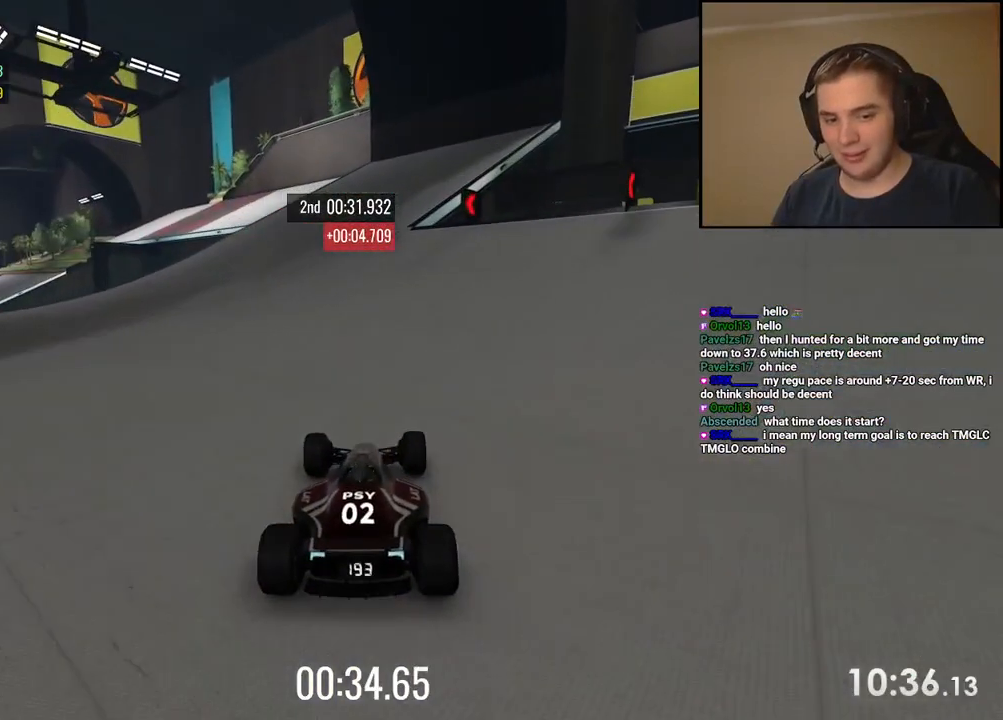
{"keys": ["left", "up"], "events": [[234, "right", "down"], [267, "right", "up"], [468, "left", "down"]]}
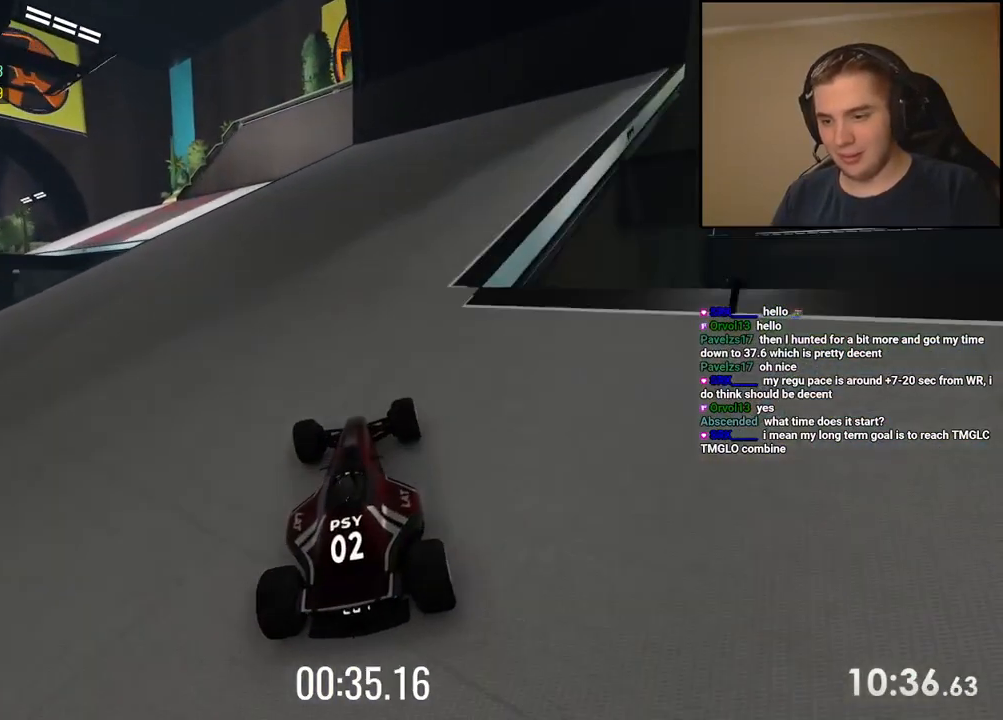
{"keys": ["up"], "events": [[84, "left", "up"], [317, "left", "down"], [468, "left", "up"]]}
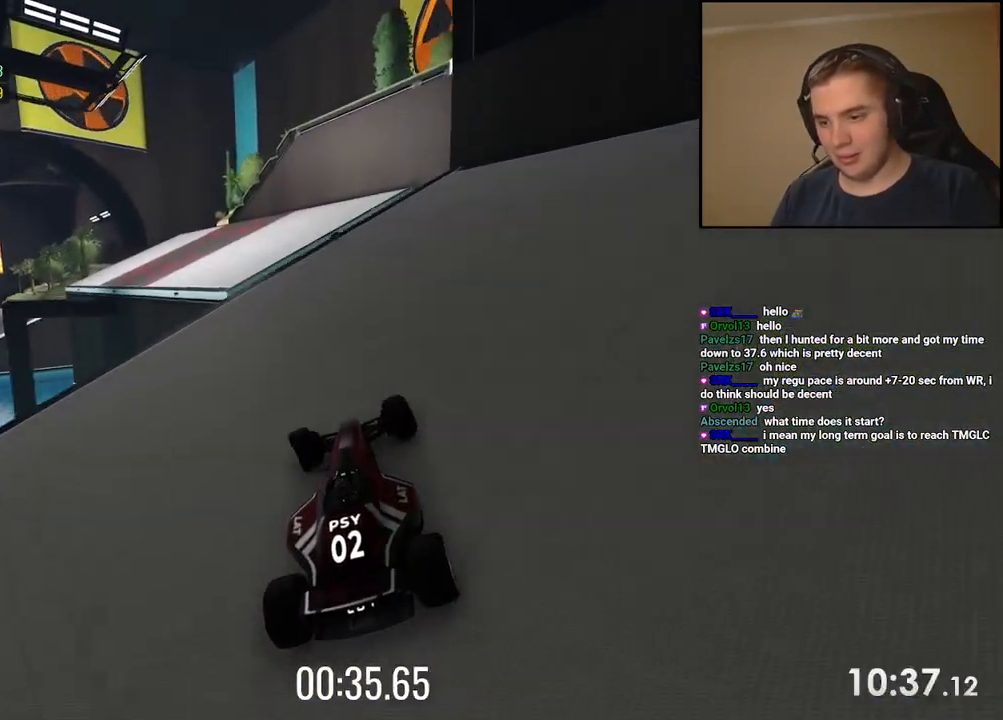
{"keys": ["up"], "events": [[50, "left", "down"], [184, "left", "up"]]}
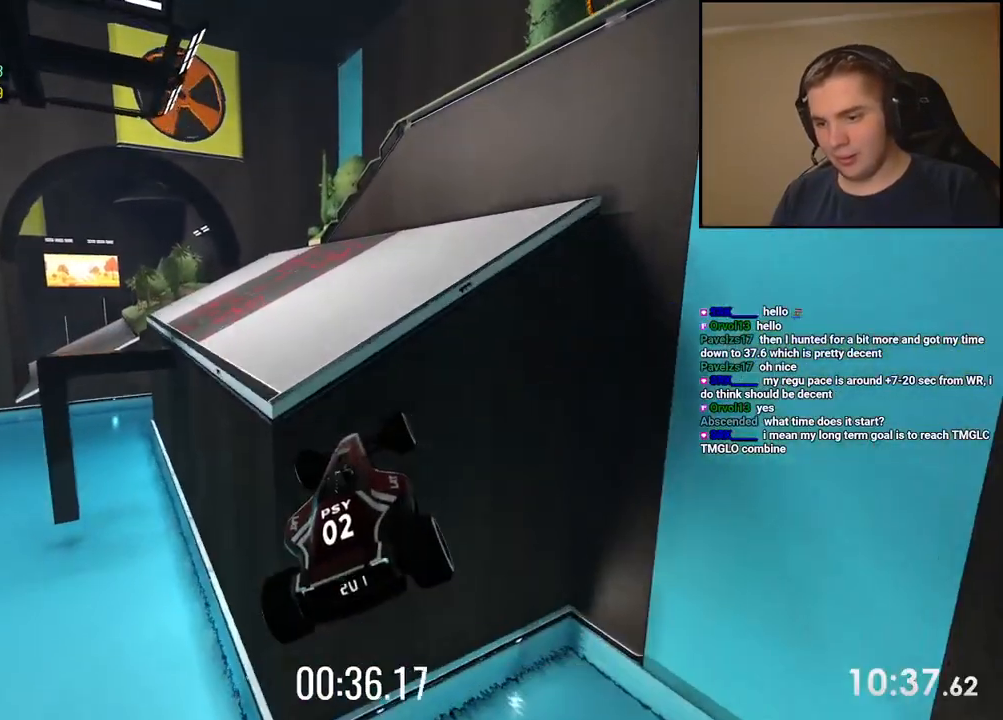
{"keys": ["left", "up"], "events": [[434, "left", "down"]]}
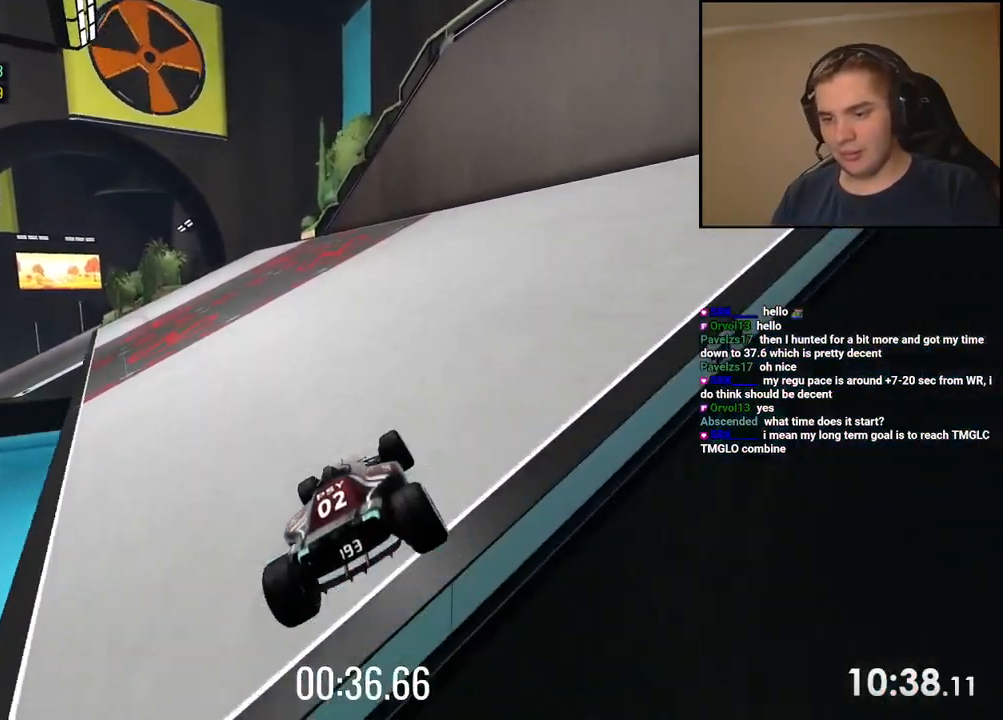
{"keys": ["left", "up"], "events": [[83, "left", "up"], [217, "left", "down"], [351, "left", "up"], [467, "left", "down"]]}
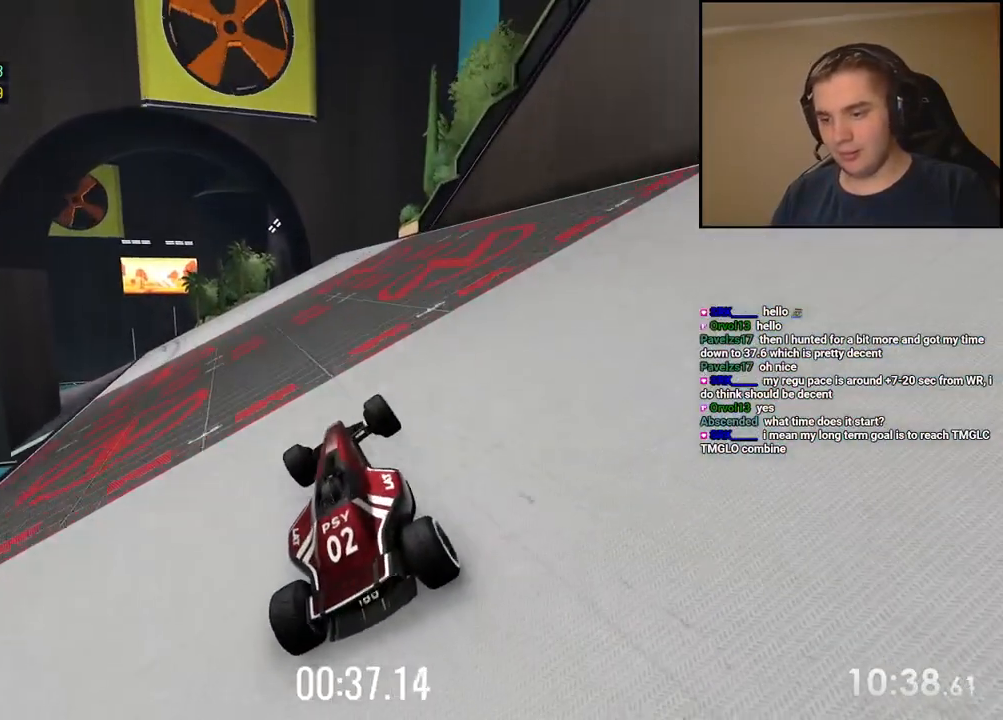
{"keys": ["up"], "events": [[100, "left", "up"], [217, "left", "down"], [351, "left", "up"]]}
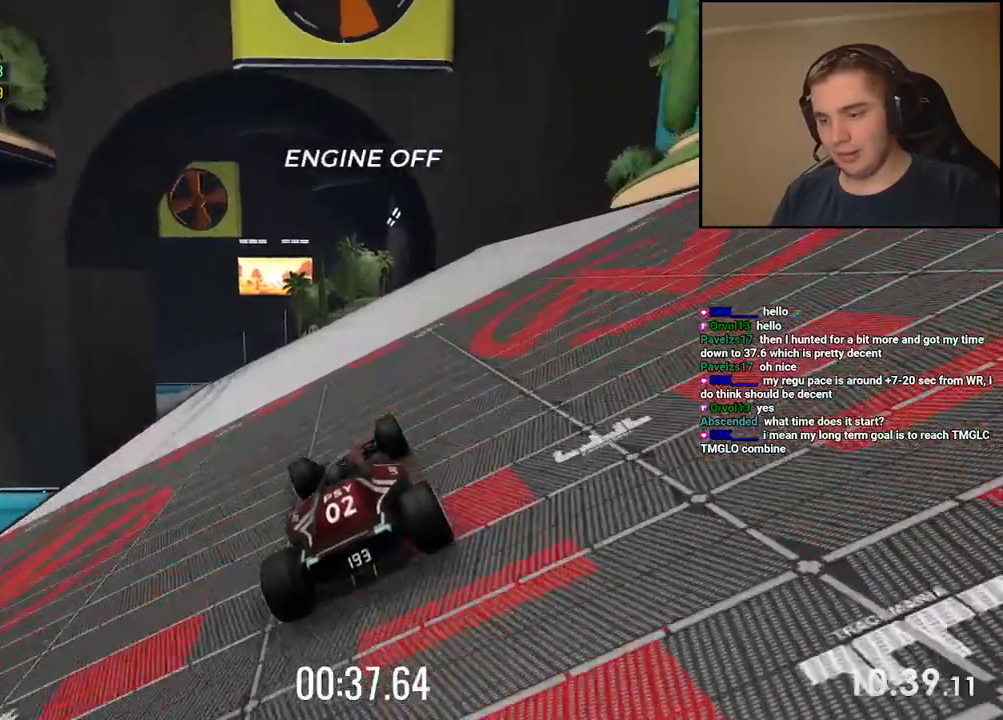
{"keys": ["up"], "events": [[84, "left", "down"], [200, "left", "up"], [317, "left", "down"], [418, "left", "up"]]}
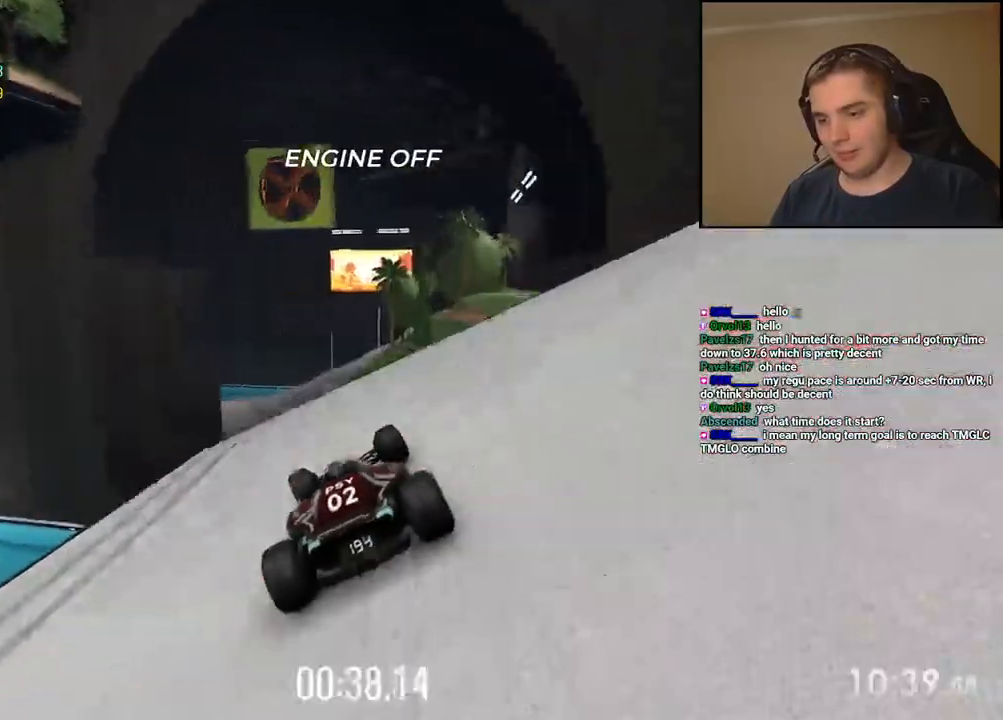
{"keys": ["up"], "events": [[33, "left", "down"], [84, "left", "up"]]}
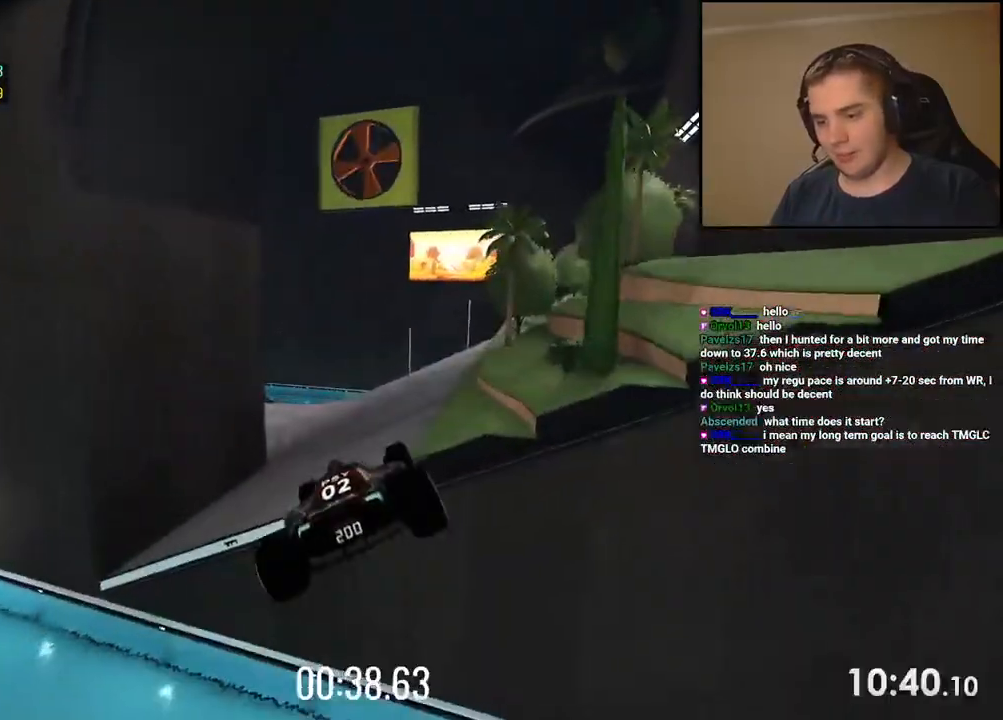
{"keys": ["left", "up"], "events": [[434, "left", "down"]]}
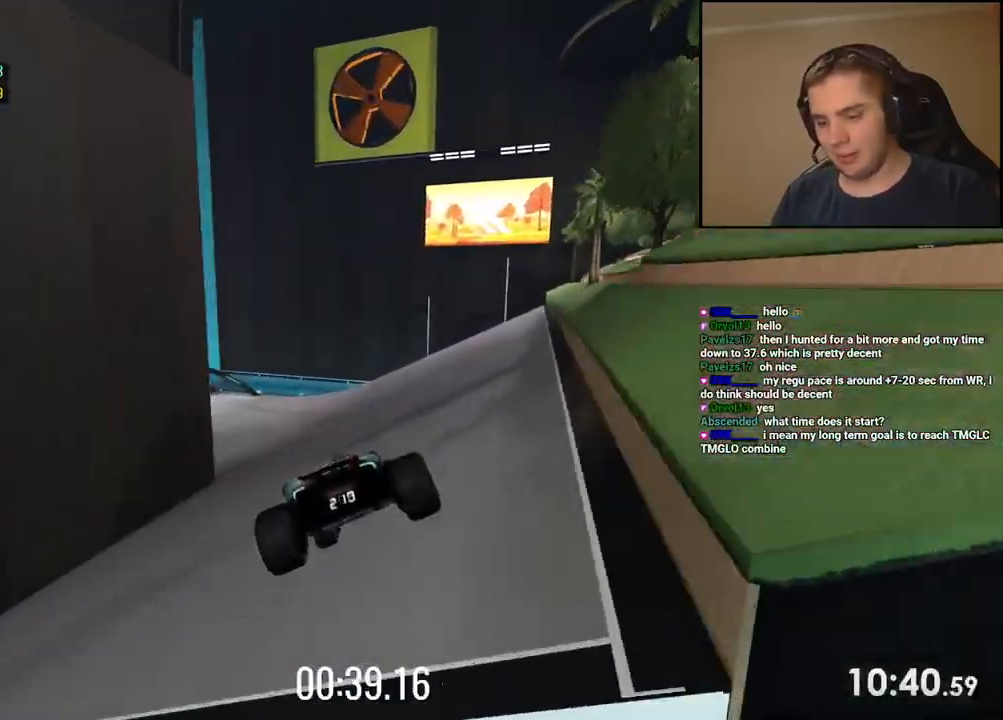
{"keys": ["left", "up"], "events": [[50, "left", "up"], [401, "left", "down"]]}
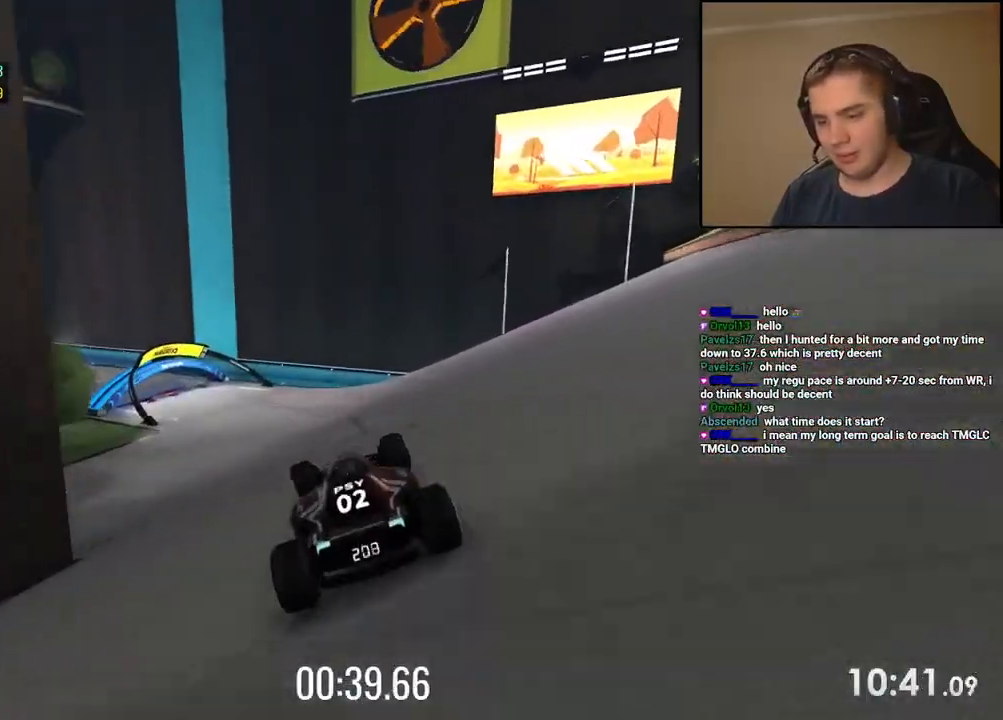
{"keys": ["left", "up"], "events": [[50, "left", "up"], [217, "left", "down"], [367, "left", "up"], [484, "left", "down"]]}
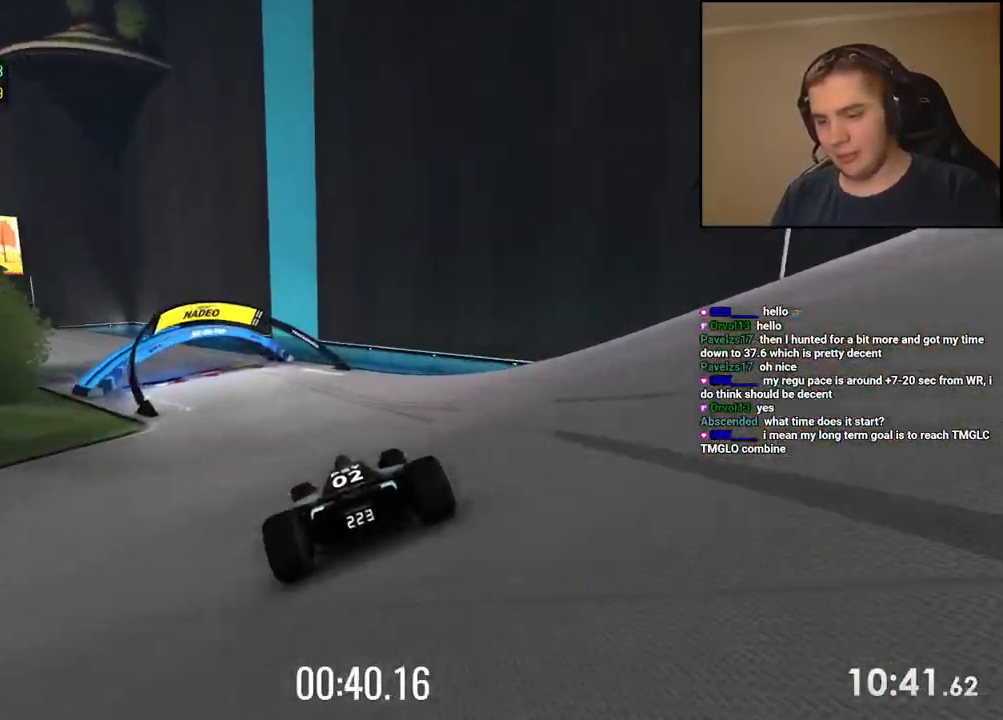
{"keys": ["left", "up"], "events": []}
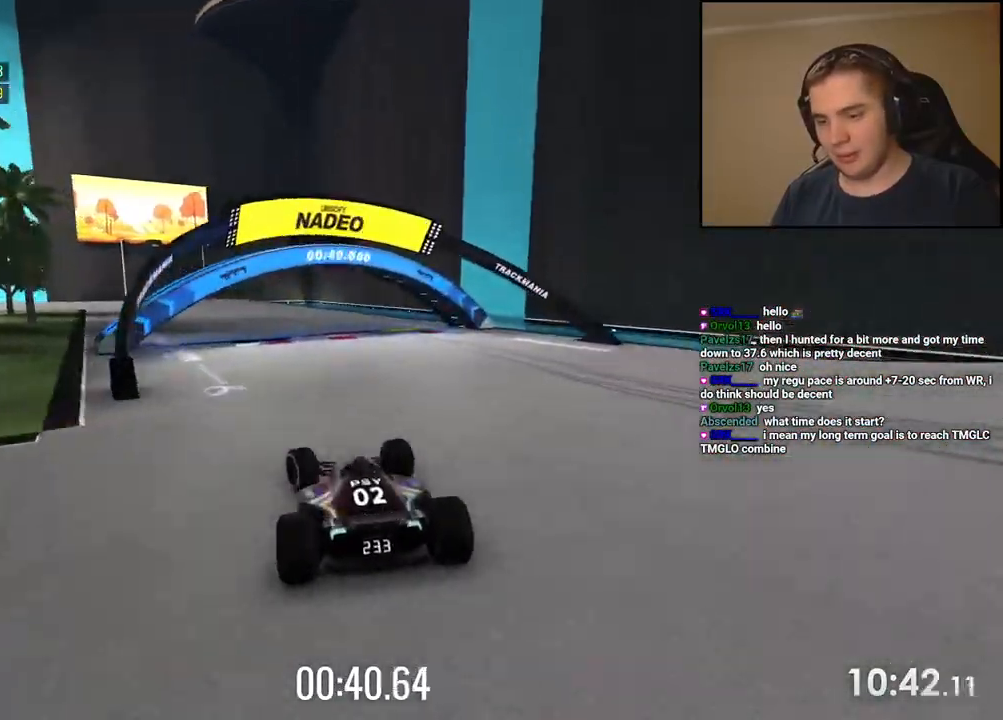
{"keys": ["left", "up"], "events": [[384, "left", "up"], [450, "left", "down"]]}
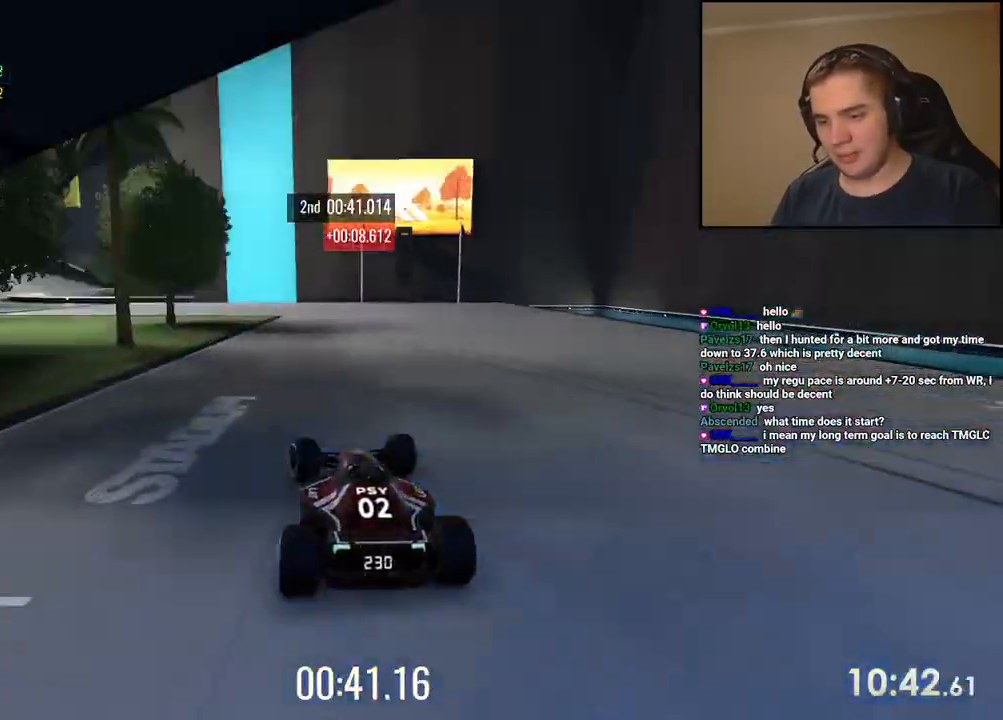
{"keys": ["up"], "events": [[467, "left", "up"]]}
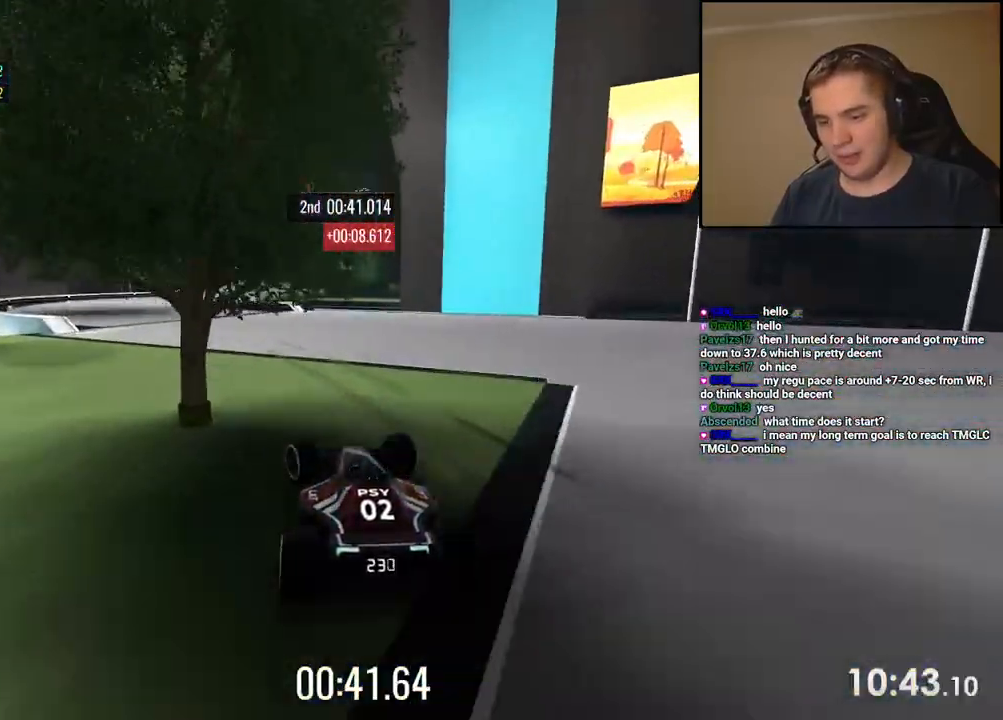
{"keys": ["up"], "events": [[67, "left", "down"], [234, "left", "up"], [301, "left", "down"], [501, "left", "up"]]}
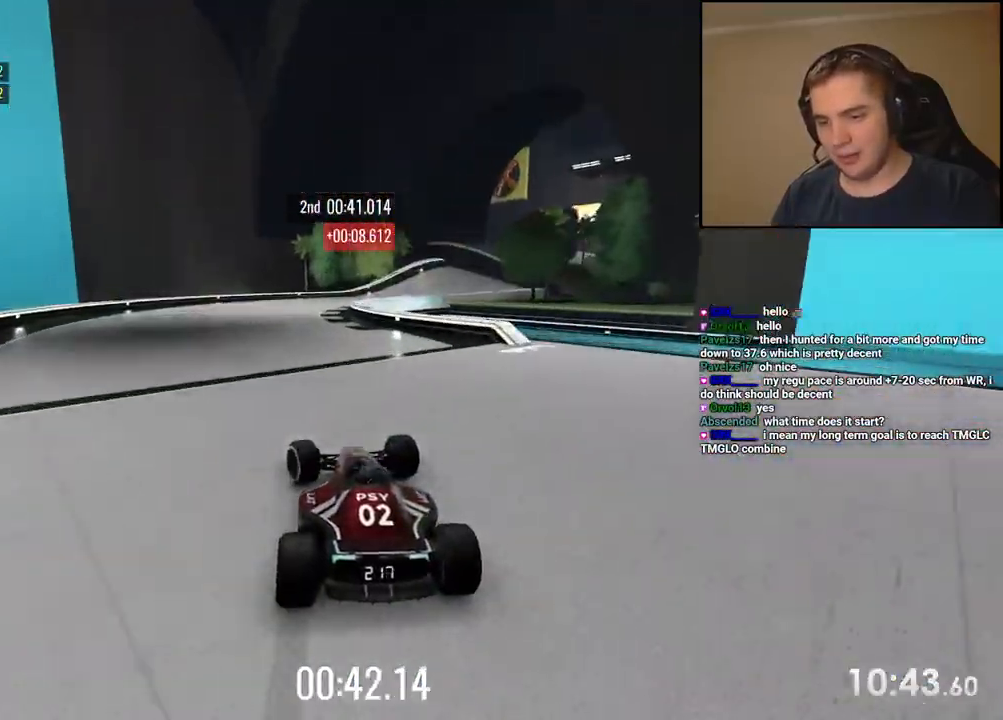
{"keys": ["right", "up"], "events": [[101, "right", "down"], [351, "right", "up"], [435, "right", "down"]]}
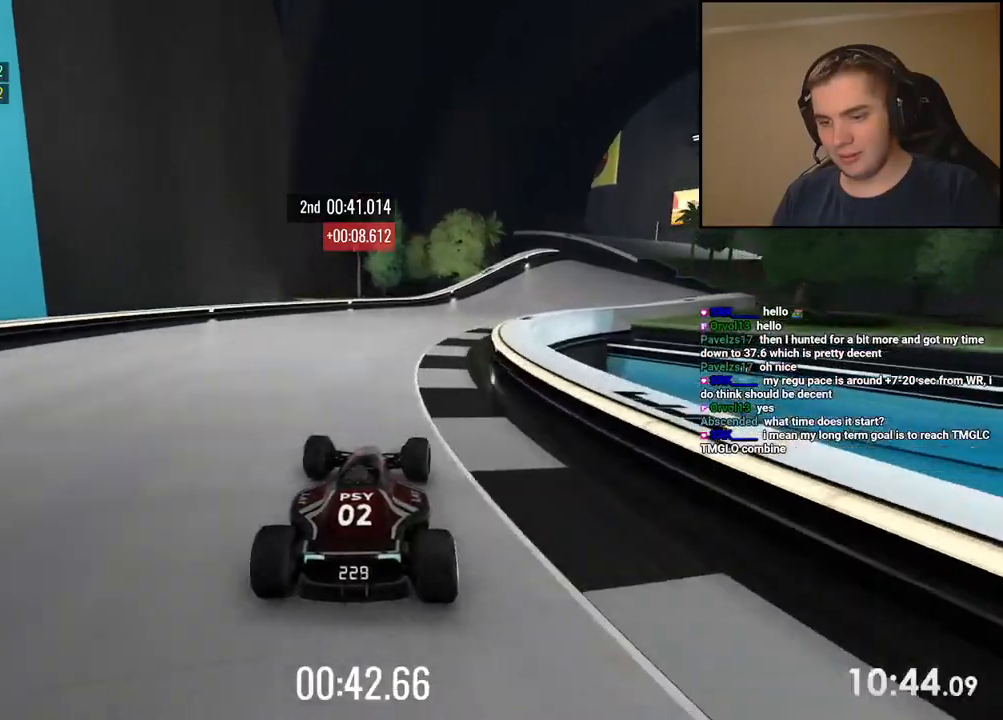
{"keys": ["up"], "events": [[451, "right", "up"]]}
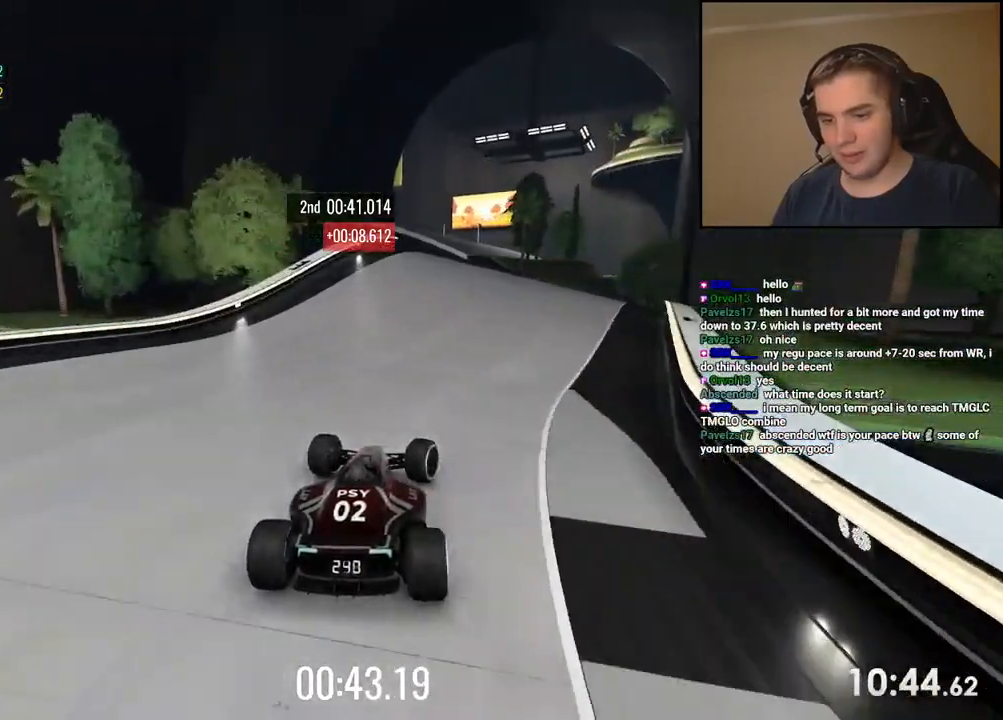
{"keys": ["up"], "events": []}
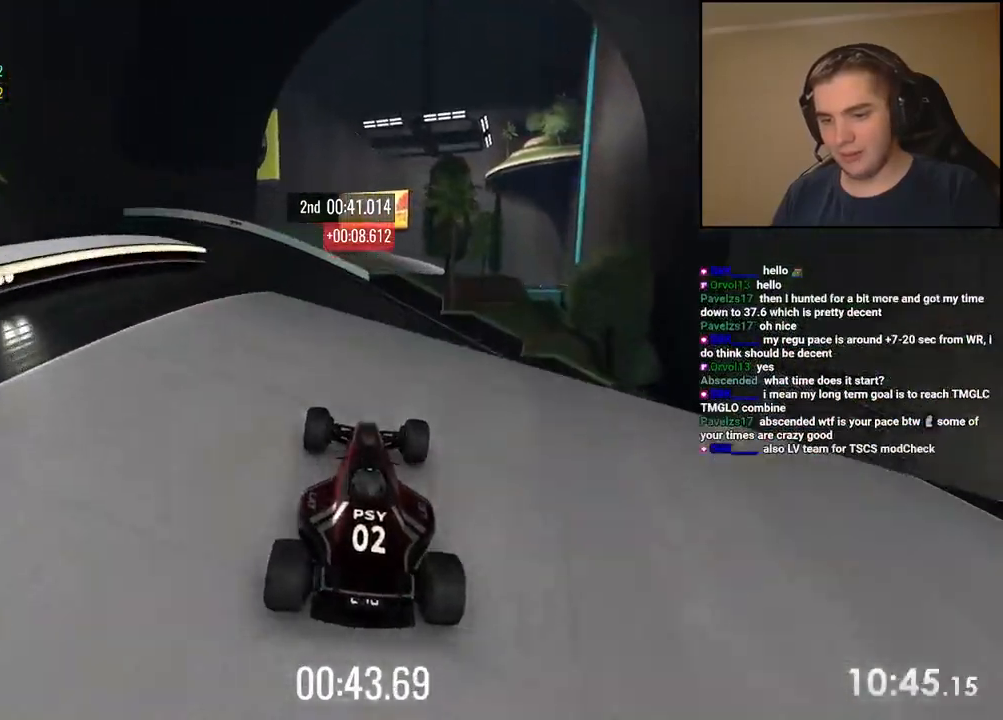
{"keys": ["up"], "events": [[284, "down", "down"], [401, "down", "up"]]}
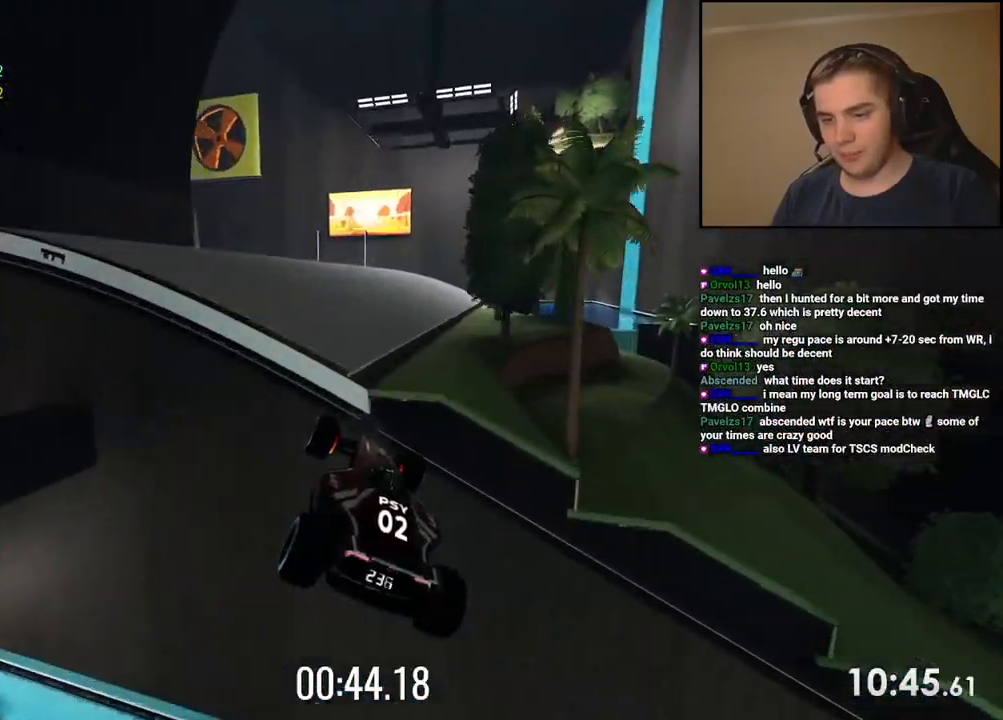
{"keys": ["up"], "events": [[401, "right", "down"], [501, "right", "up"]]}